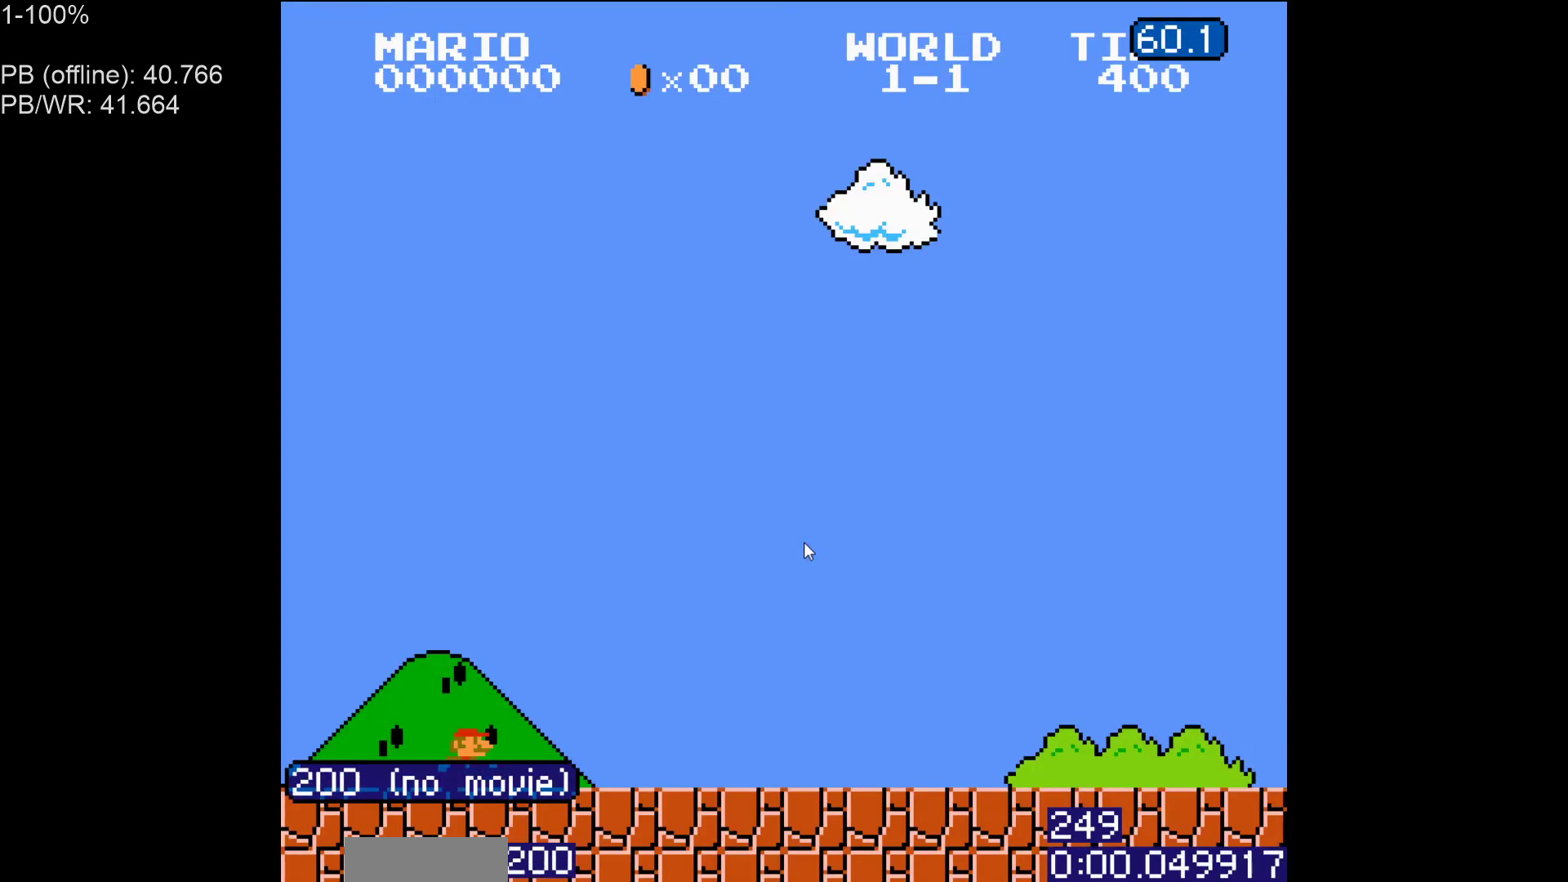
Gameplay with a controller (Nintendo layout); each line is a JSON object with the inputs held at the frame after it. "events" lists button and stick changes between this image and that frame as [ms after this image, input, new state], when the widget could be followed in between. Not read: L3 R3.
{"buttons": ["B", "DPAD_RIGHT"], "events": []}
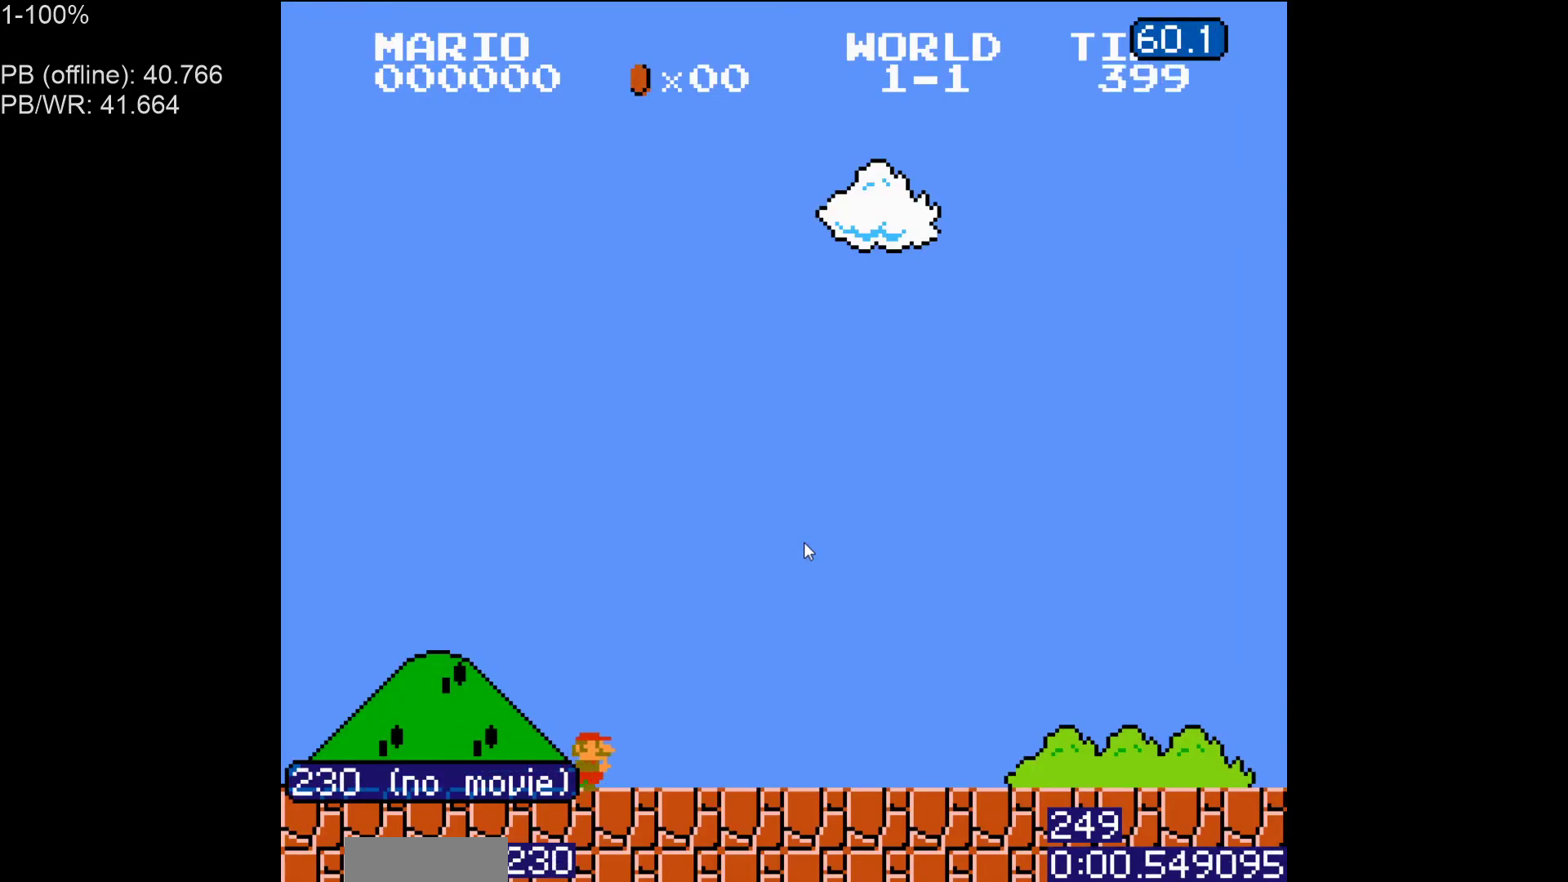
{"buttons": ["B", "DPAD_RIGHT"], "events": []}
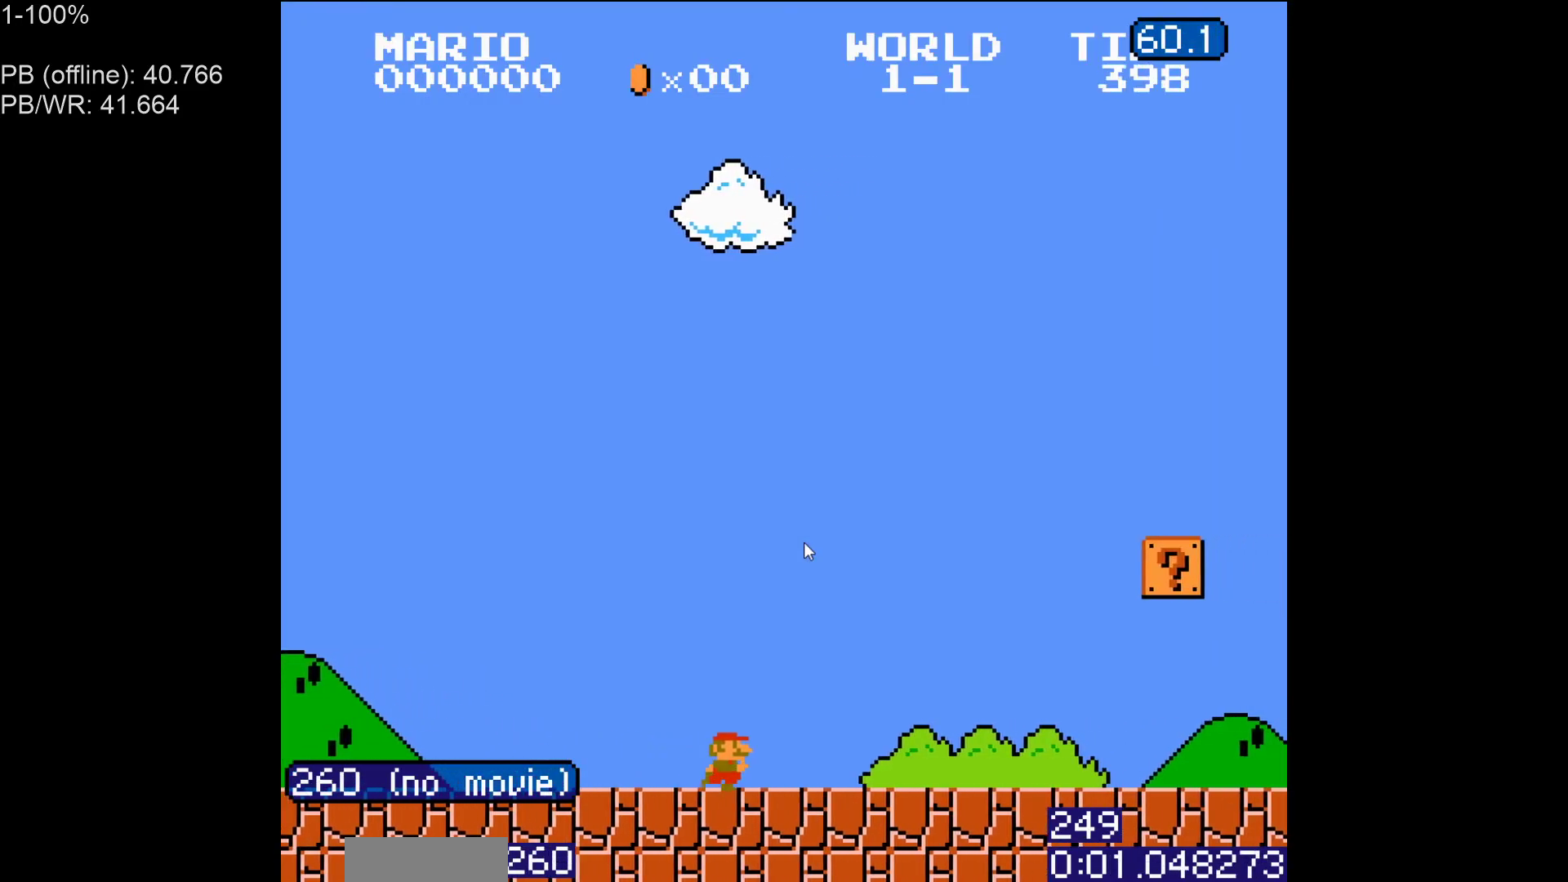
{"buttons": ["B", "DPAD_RIGHT"], "events": []}
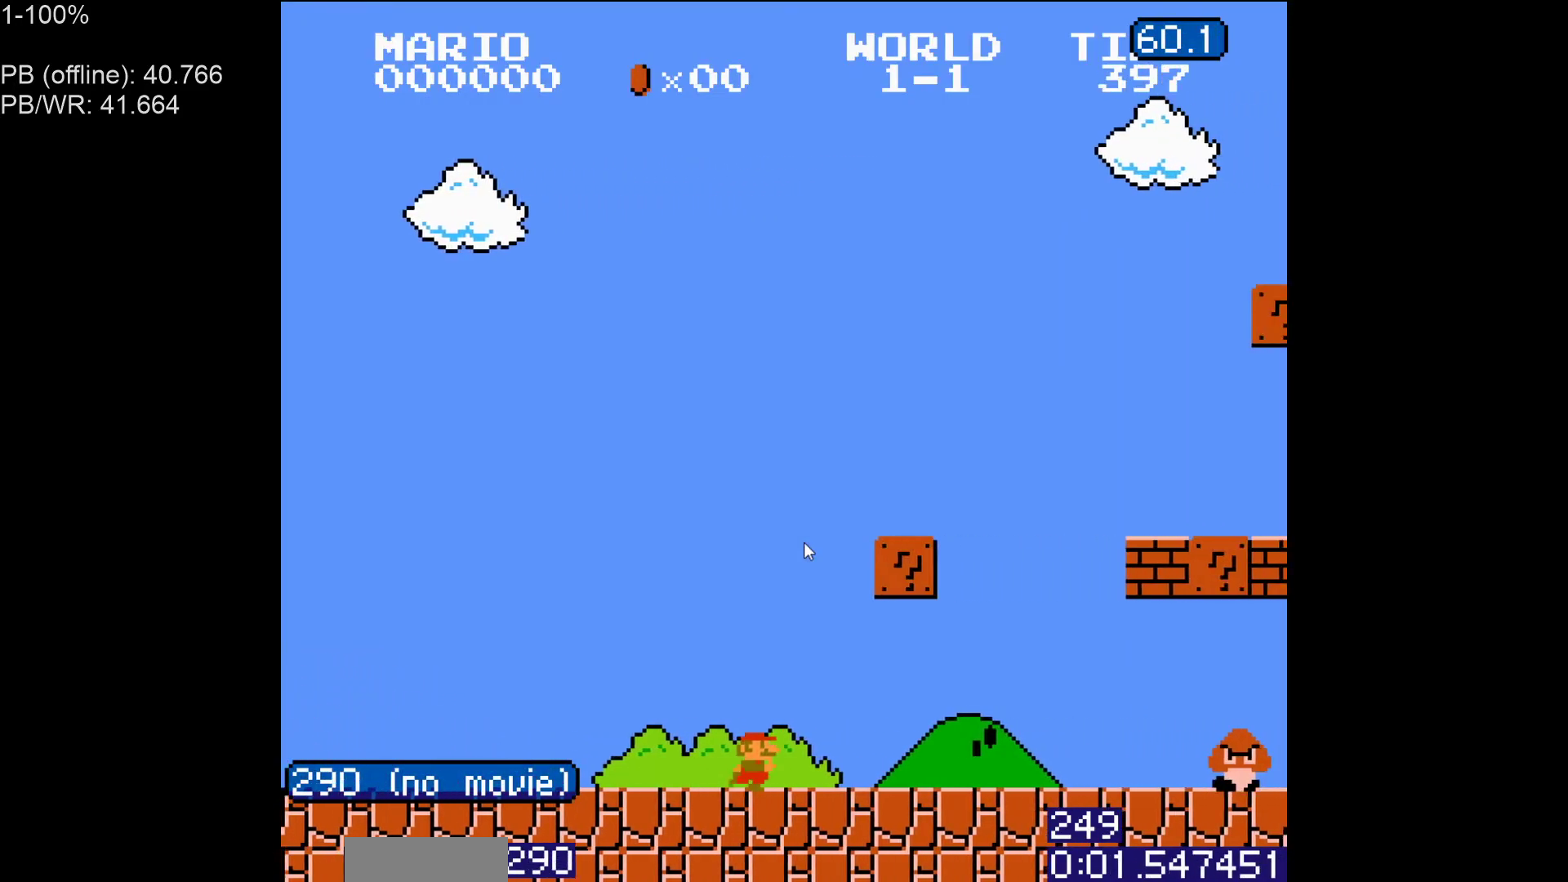
{"buttons": ["A", "B"], "events": [[117, "A", "down"], [233, "A", "up"], [300, "DPAD_RIGHT", "up"], [433, "DPAD_LEFT", "down"], [483, "A", "down"], [483, "DPAD_LEFT", "up"]]}
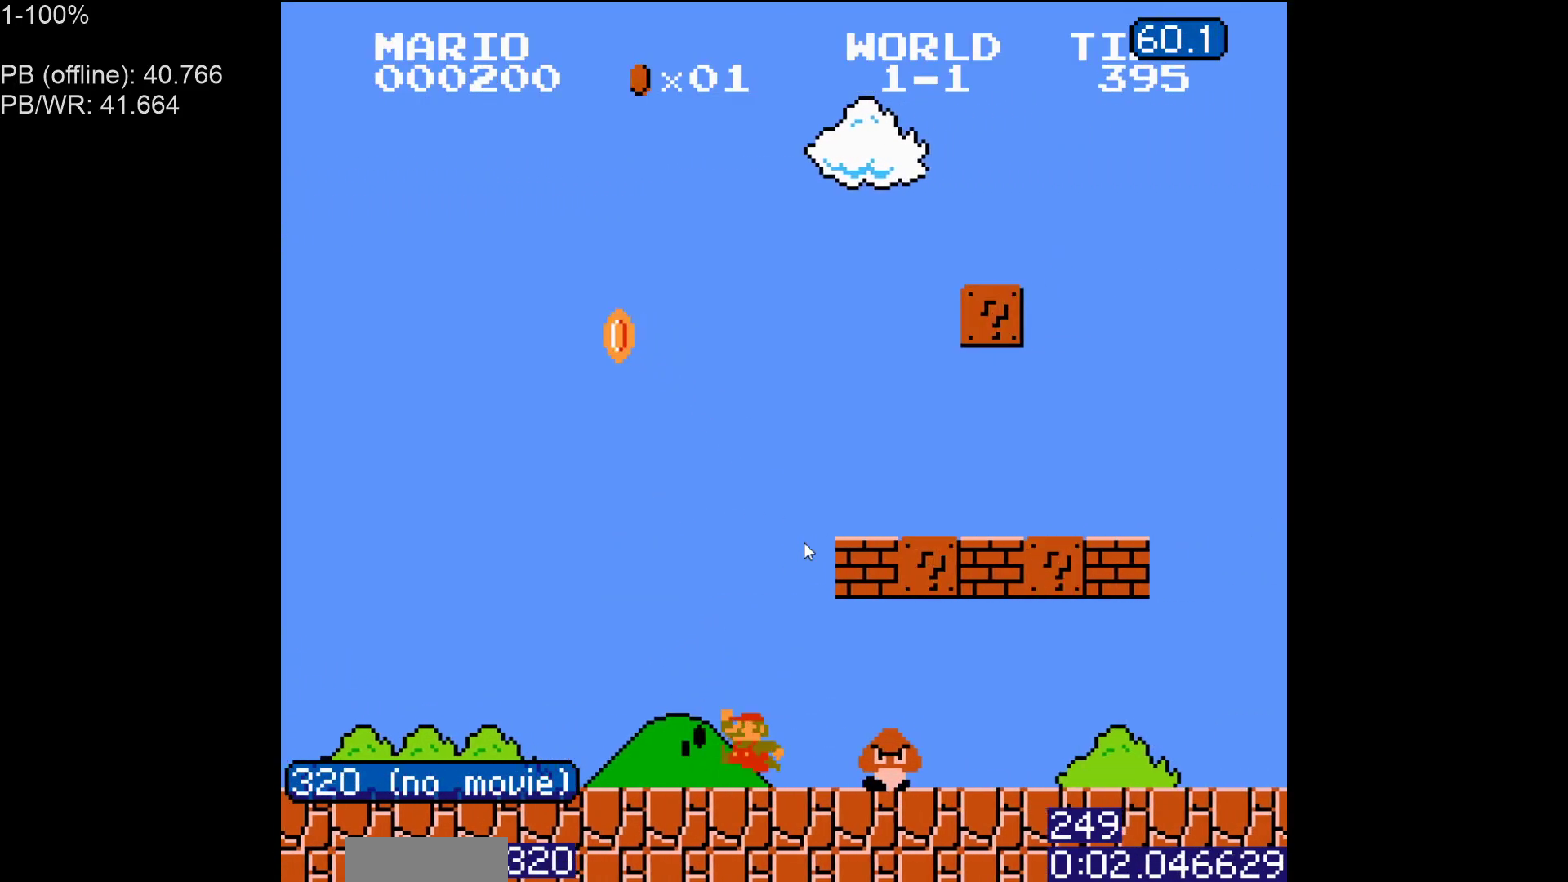
{"buttons": ["B", "DPAD_RIGHT"], "events": [[67, "DPAD_RIGHT", "down"], [83, "A", "up"]]}
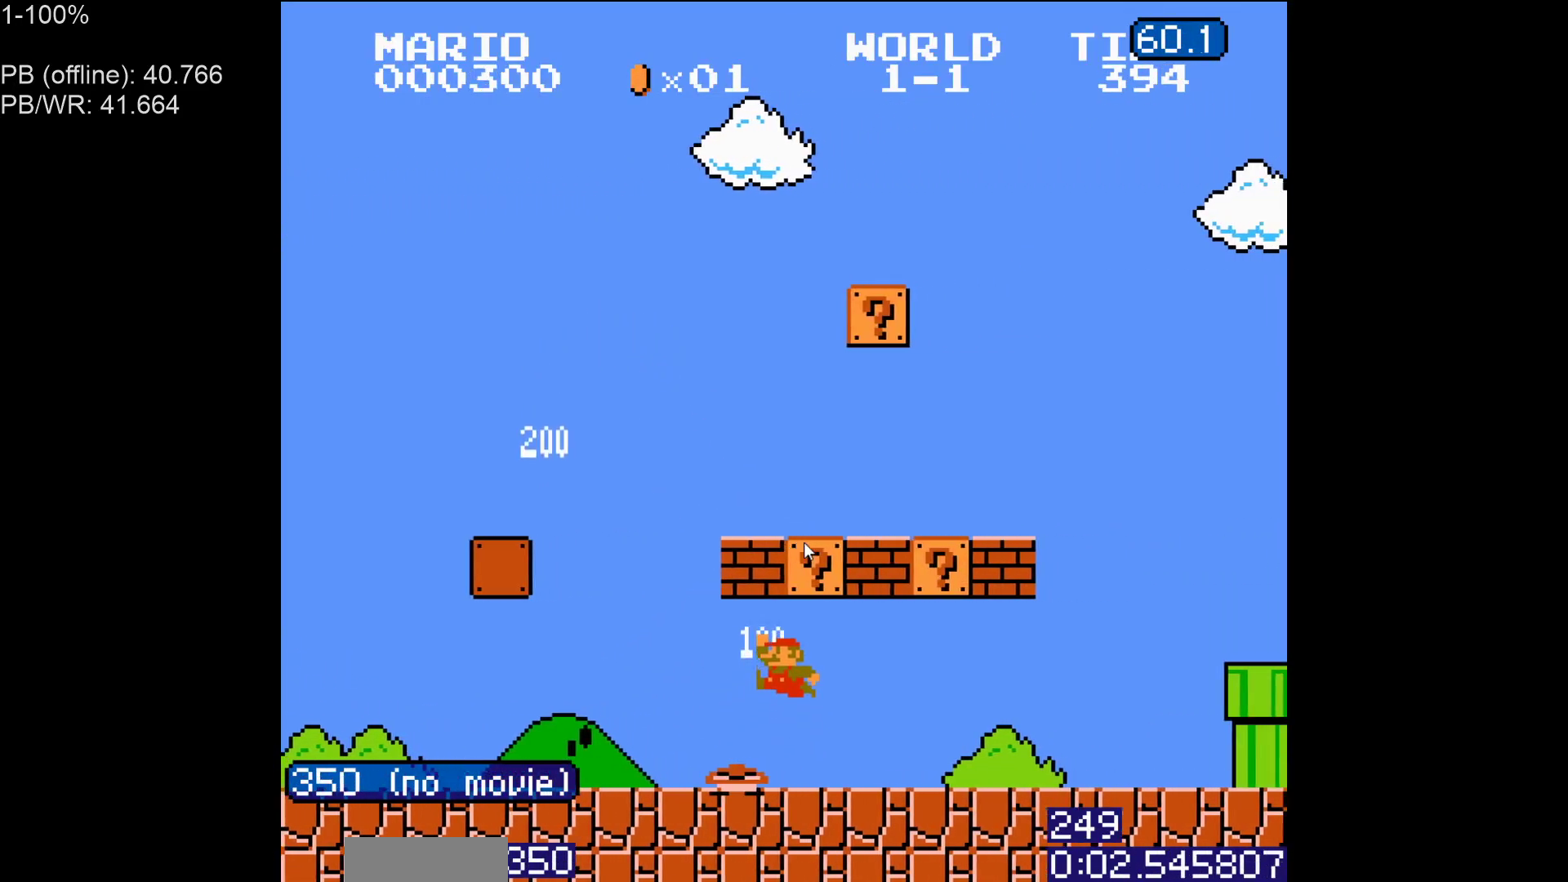
{"buttons": ["B", "DPAD_LEFT"], "events": [[200, "DPAD_LEFT", "down"], [200, "DPAD_RIGHT", "up"], [250, "A", "down"], [383, "A", "up"]]}
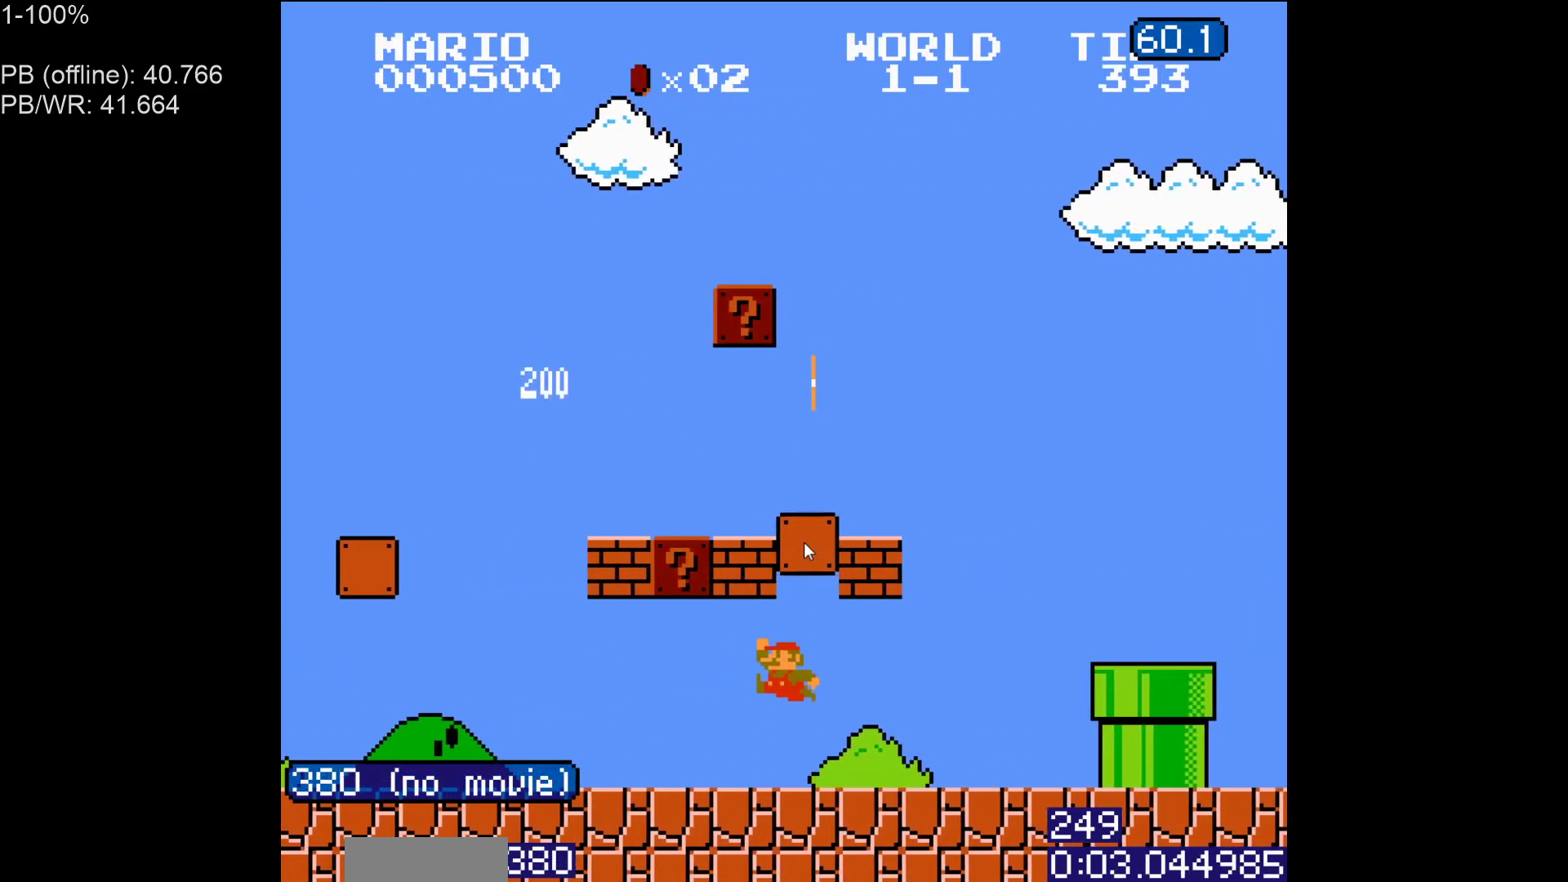
{"buttons": ["B", "DPAD_LEFT"], "events": [[333, "A", "down"], [483, "A", "up"]]}
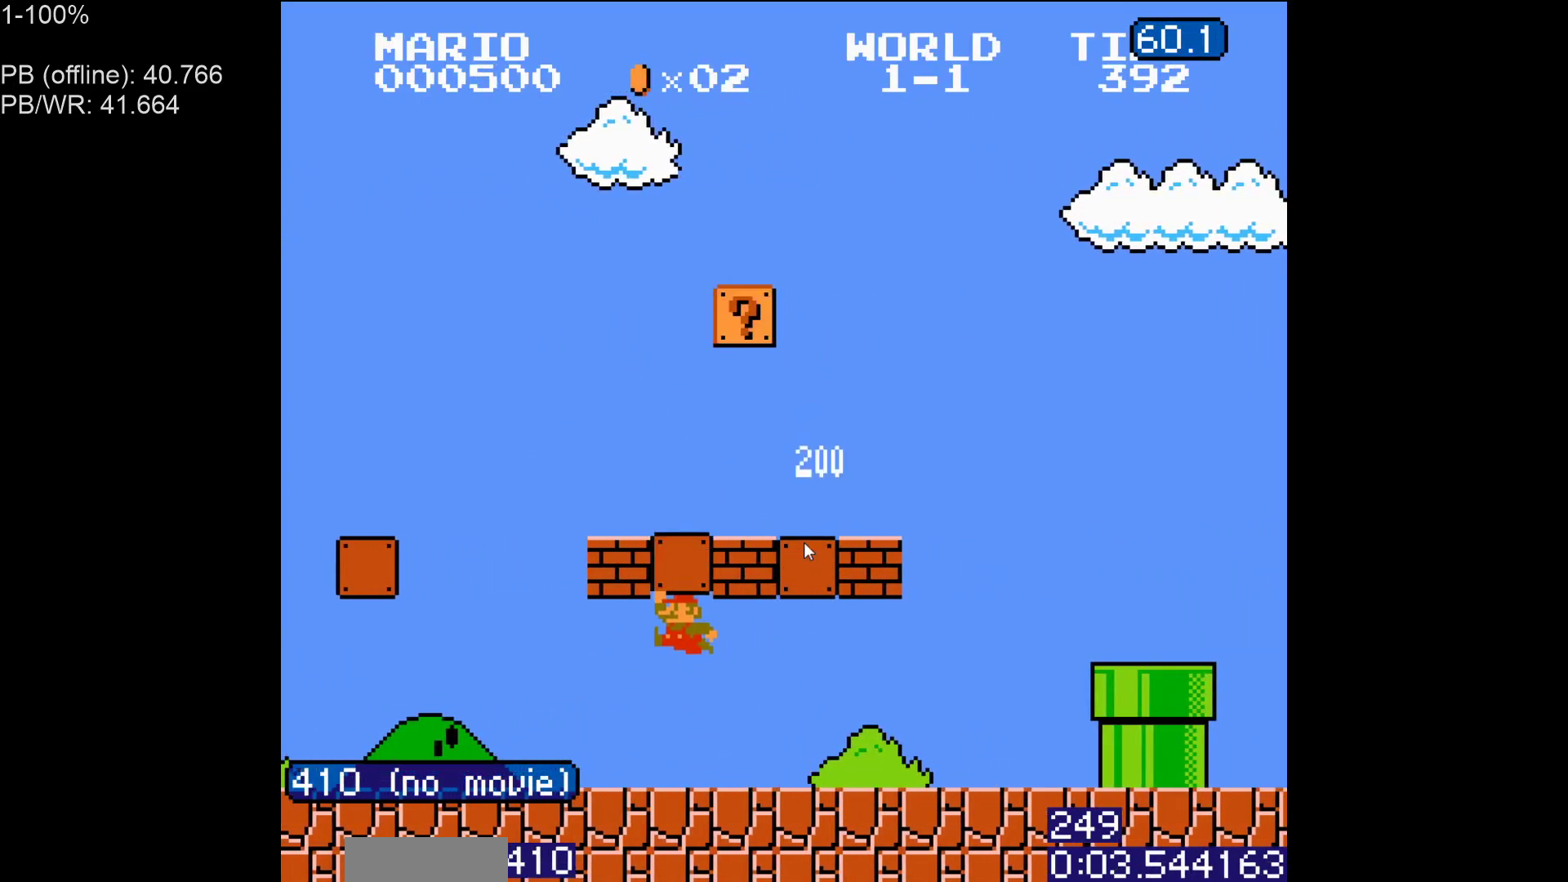
{"buttons": ["A", "B", "DPAD_RIGHT"], "events": [[83, "DPAD_LEFT", "up"], [83, "DPAD_RIGHT", "down"], [283, "A", "down"]]}
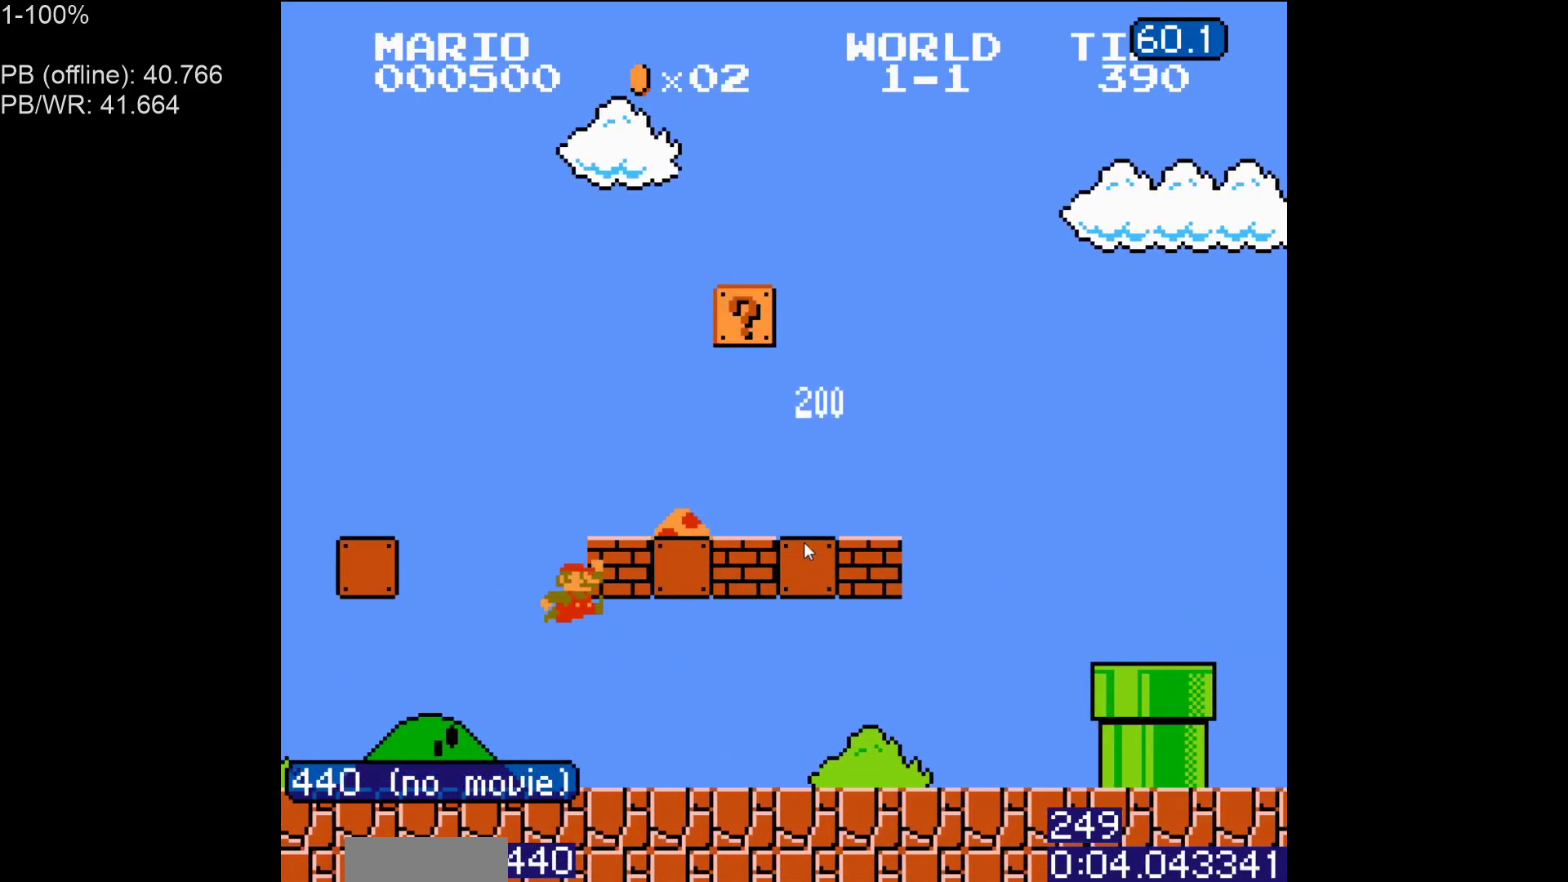
{"buttons": ["B", "DPAD_RIGHT"], "events": [[150, "A", "up"]]}
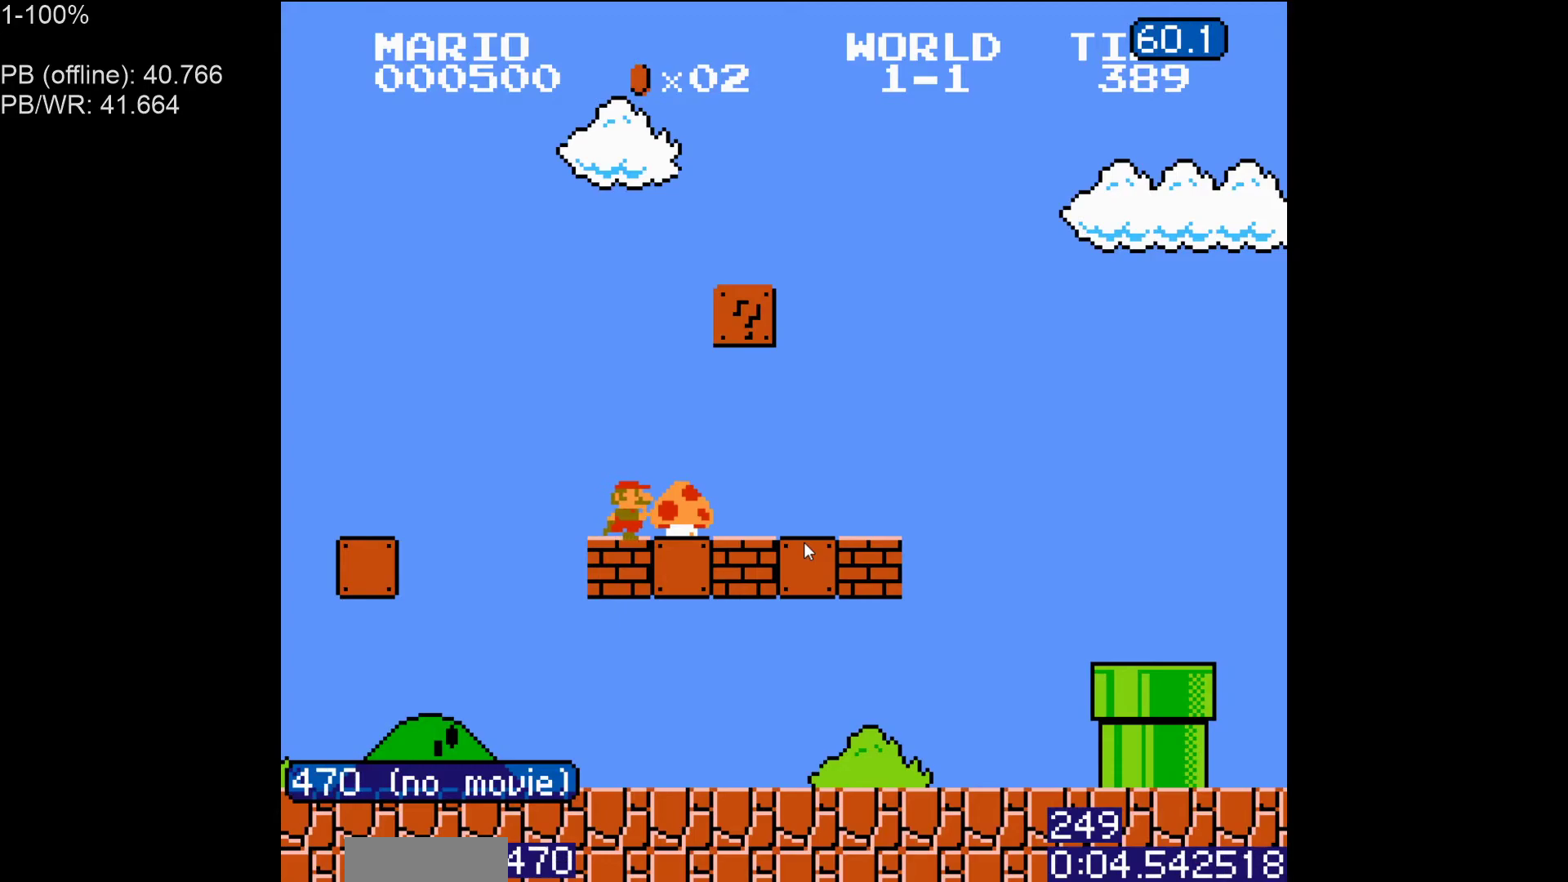
{"buttons": ["B", "DPAD_RIGHT"], "events": []}
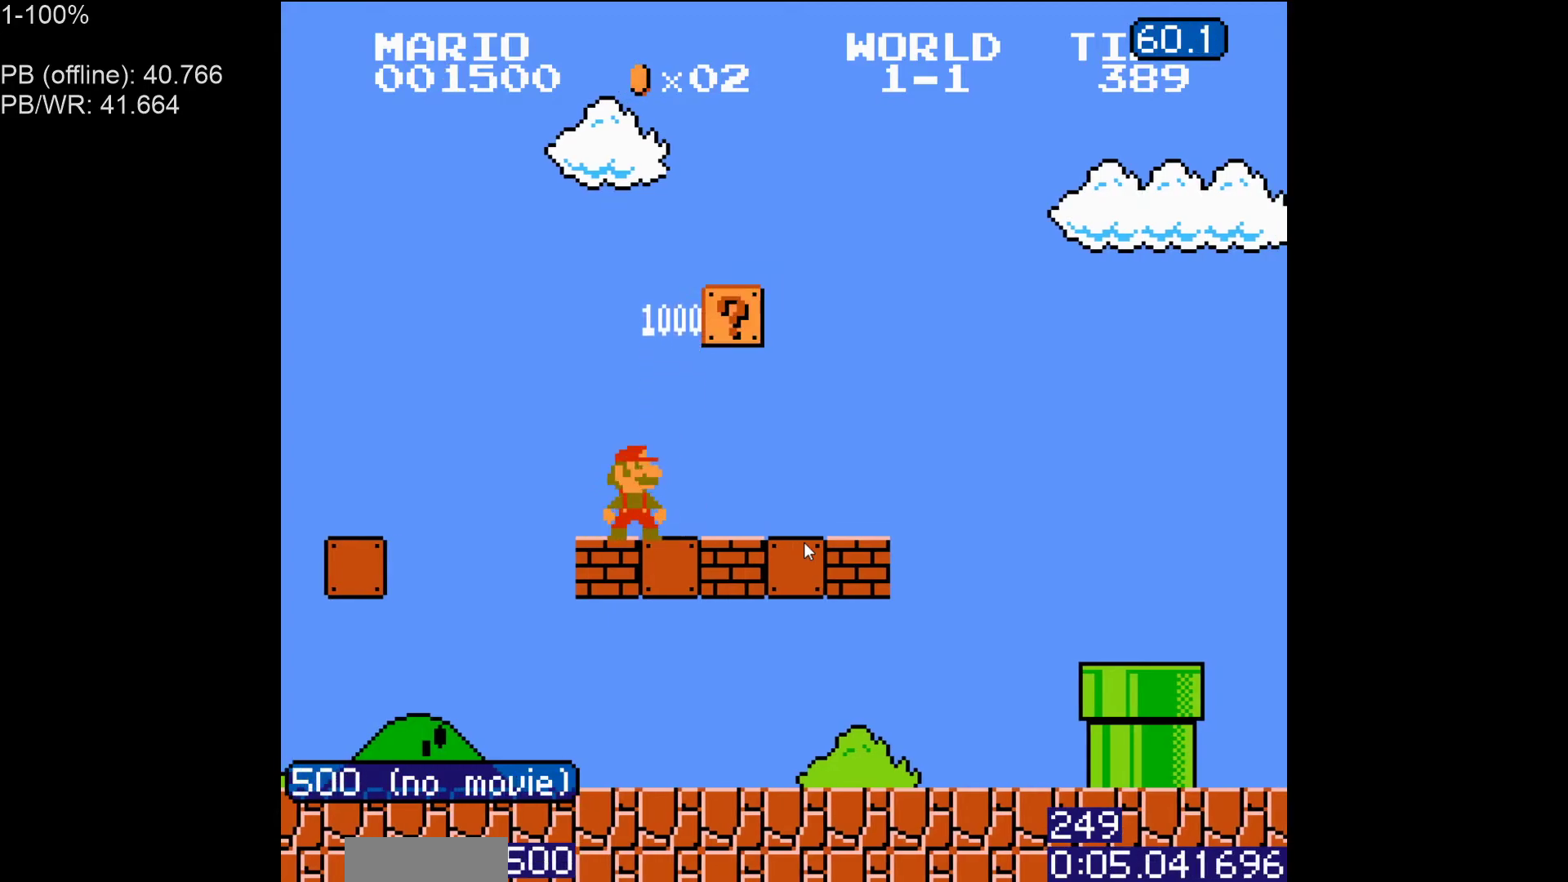
{"buttons": ["B", "DPAD_RIGHT"], "events": []}
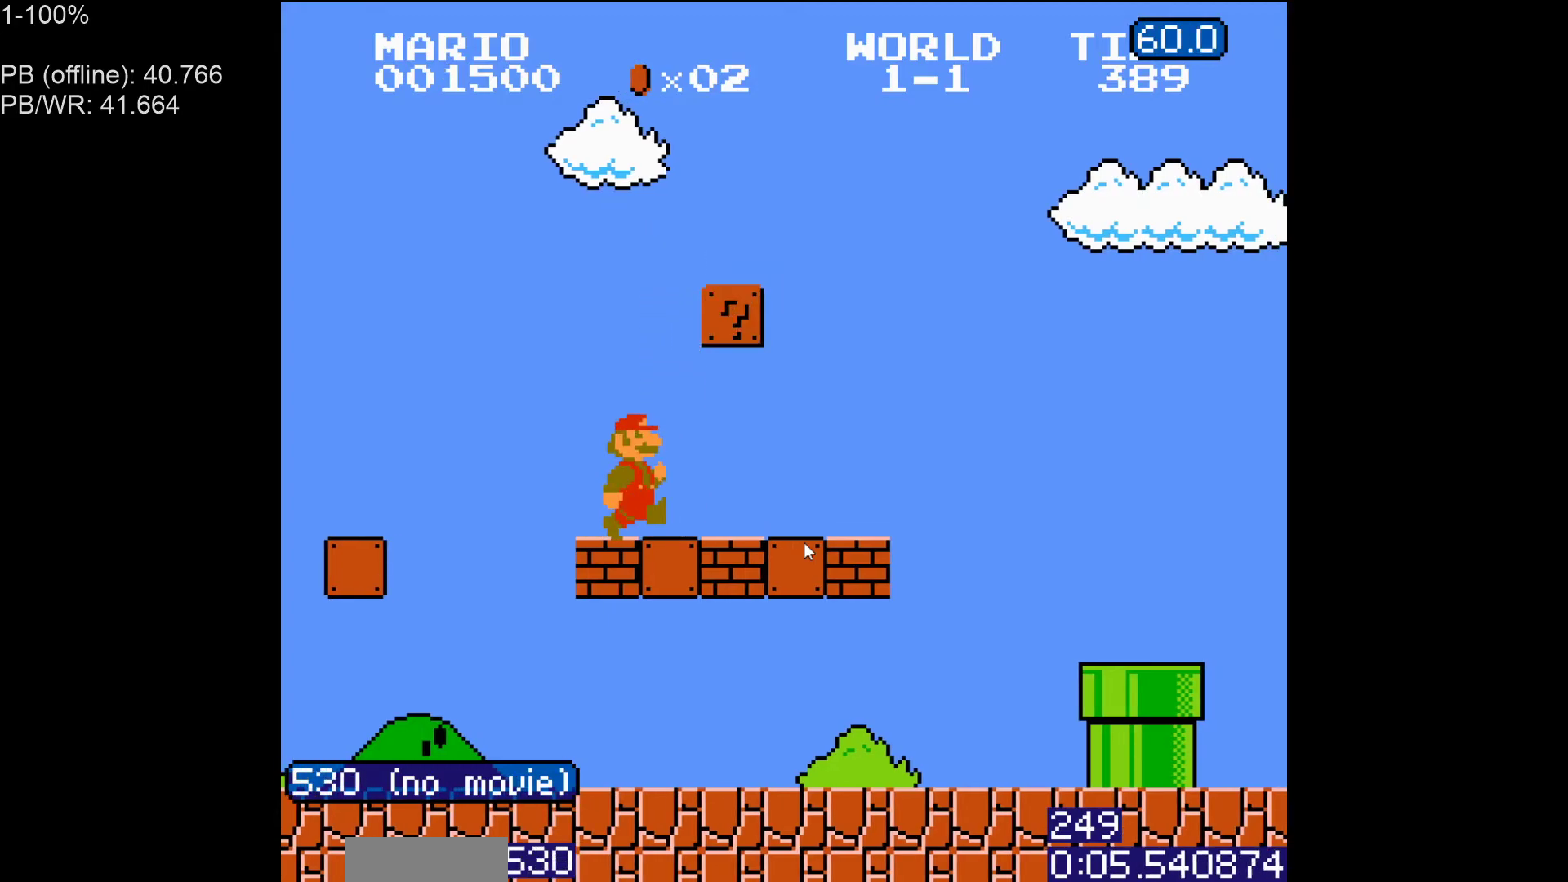
{"buttons": ["A", "B", "DPAD_RIGHT"], "events": [[200, "A", "down"], [333, "A", "up"], [500, "A", "down"]]}
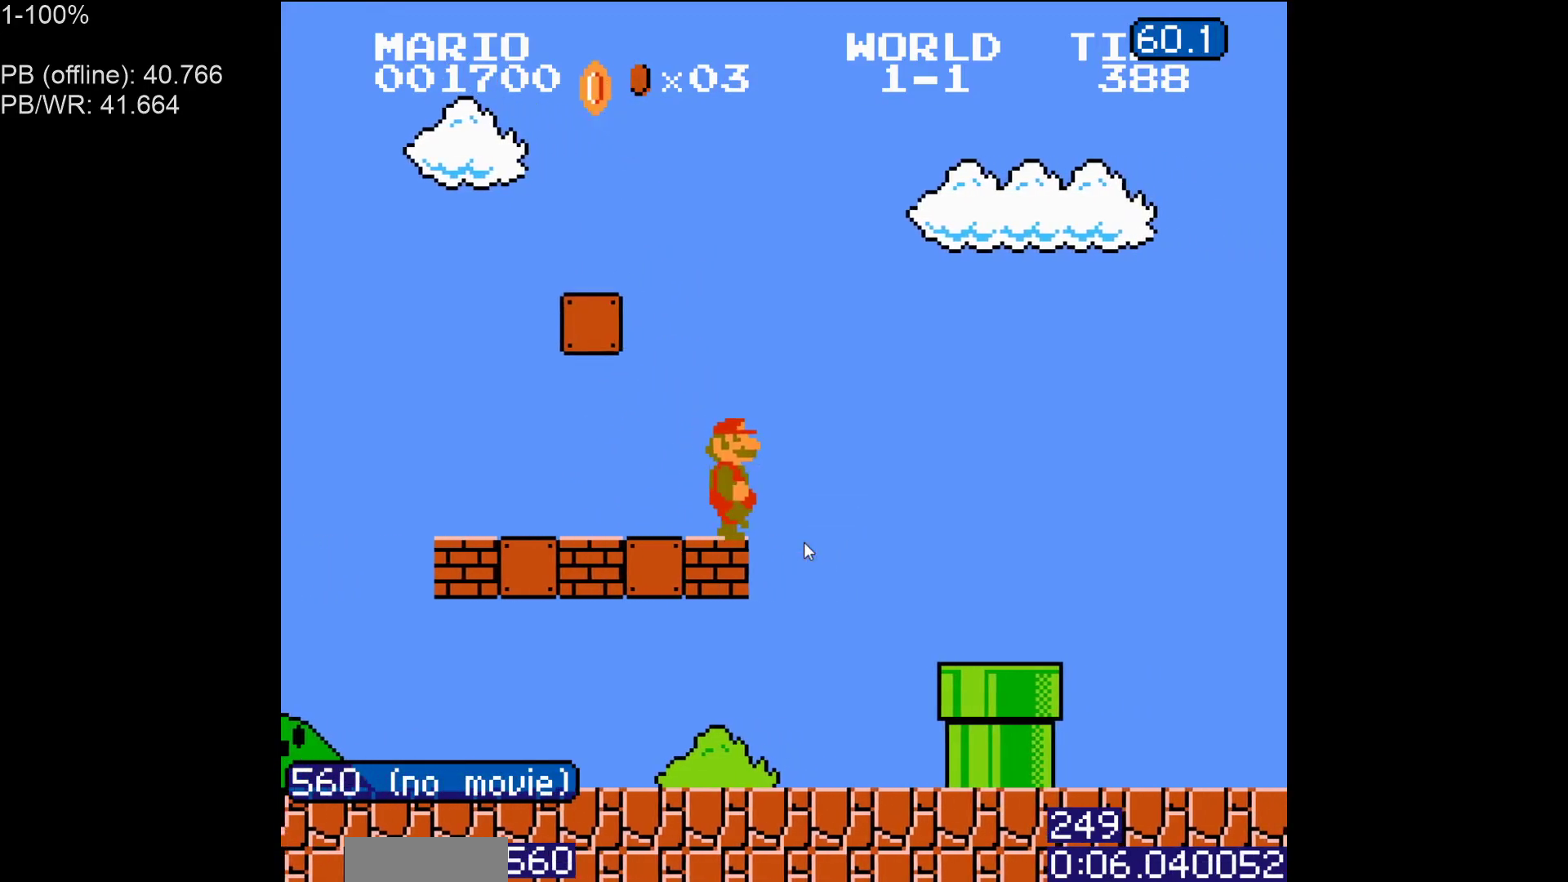
{"buttons": ["B", "DPAD_RIGHT"], "events": [[433, "A", "up"]]}
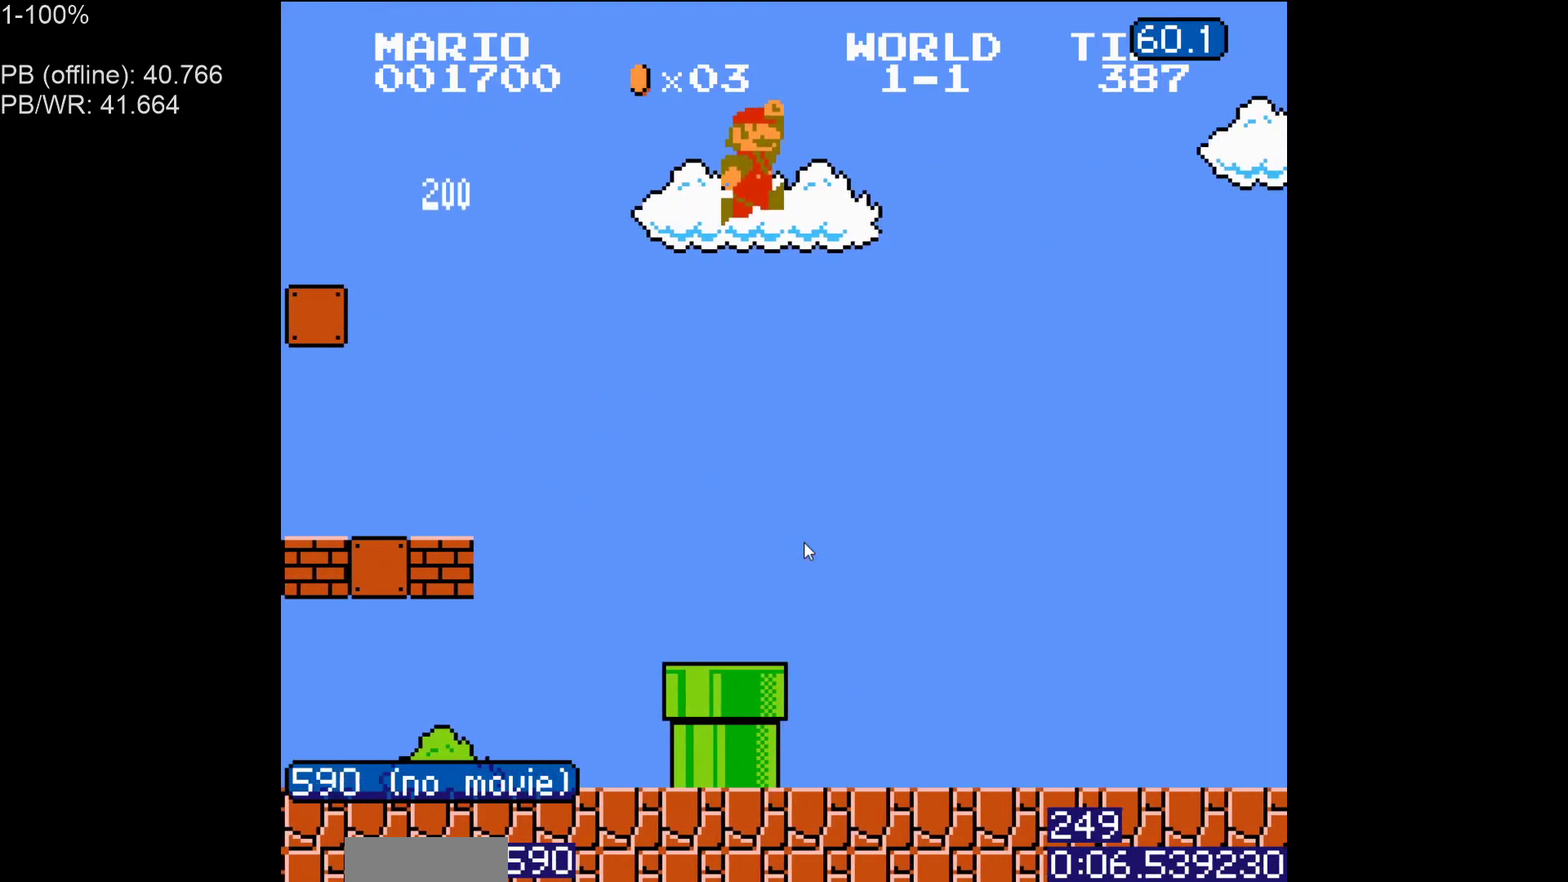
{"buttons": ["B", "DPAD_RIGHT"], "events": []}
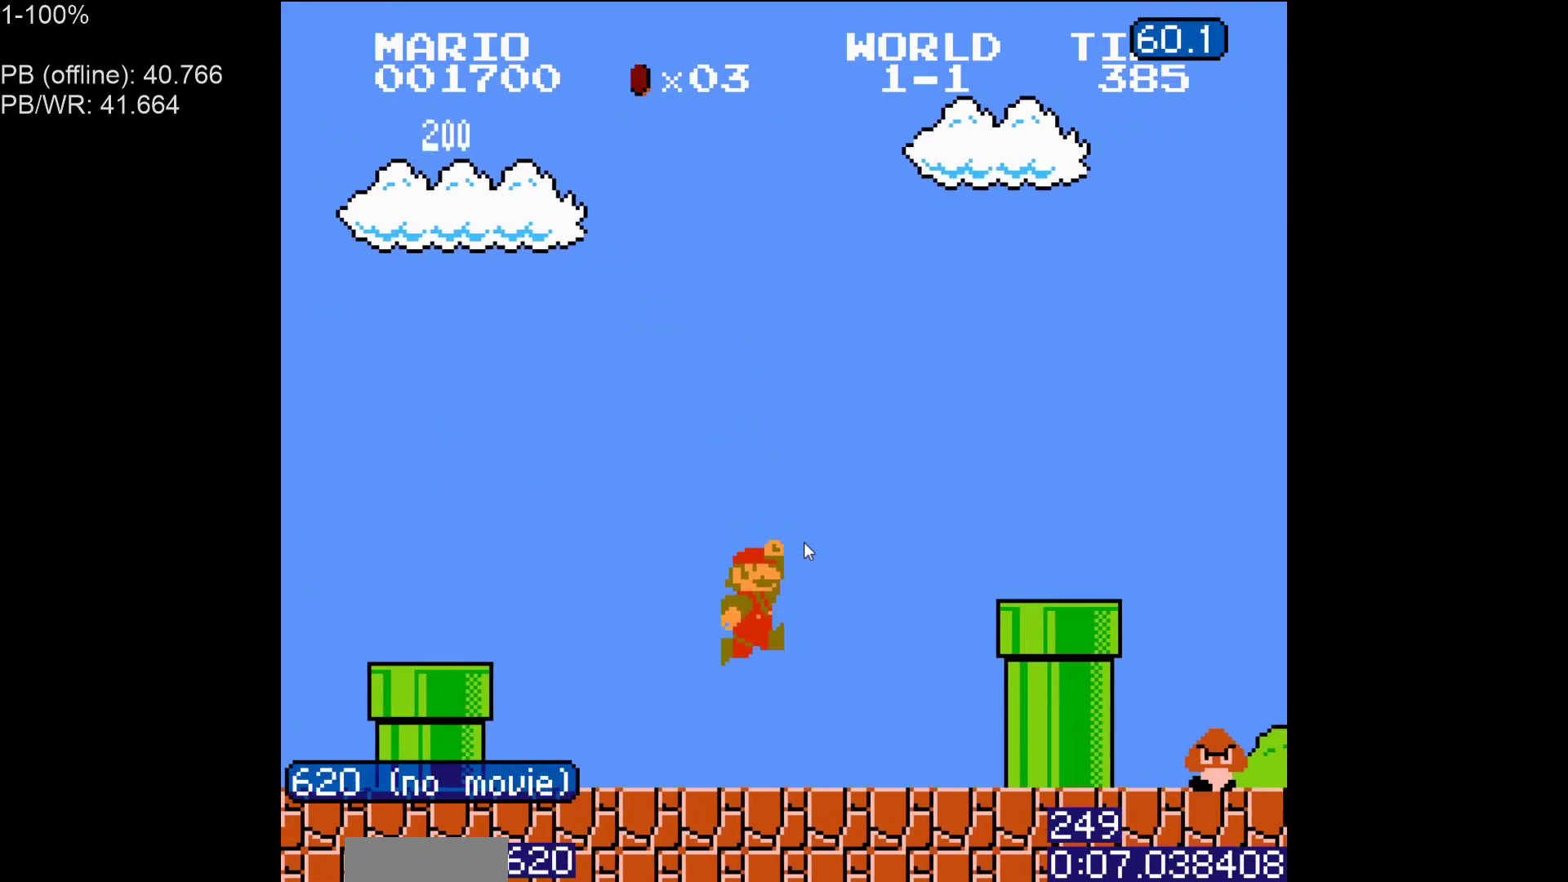
{"buttons": ["A", "B", "DPAD_RIGHT"], "events": [[150, "DPAD_RIGHT", "up"], [167, "DPAD_LEFT", "down"], [183, "A", "down"], [217, "DPAD_LEFT", "up"], [267, "DPAD_RIGHT", "down"]]}
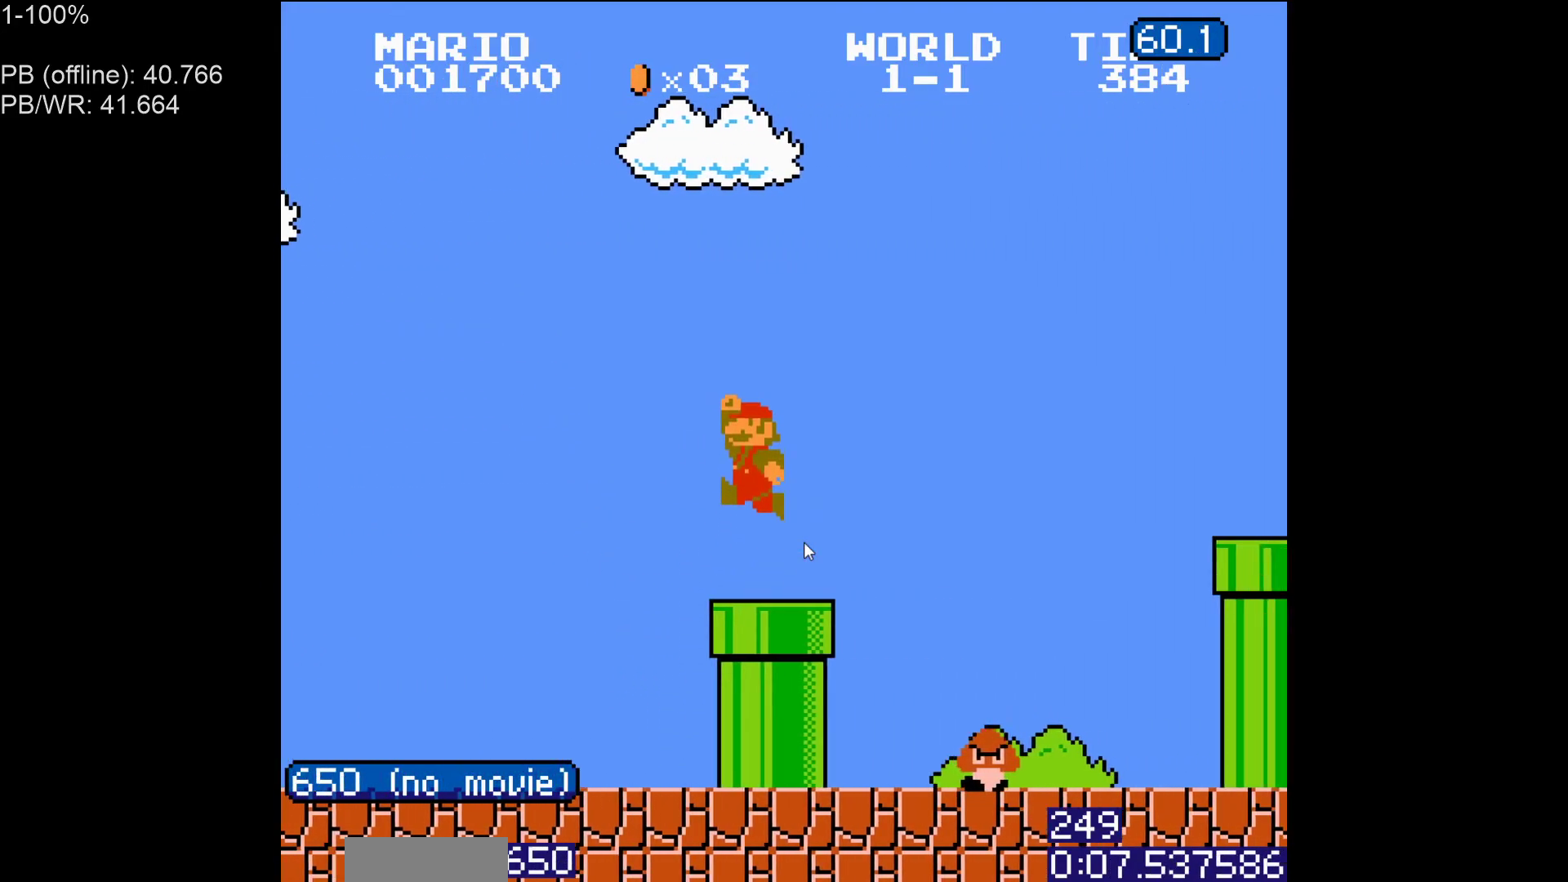
{"buttons": ["B"], "events": [[67, "A", "up"], [217, "DPAD_RIGHT", "up"]]}
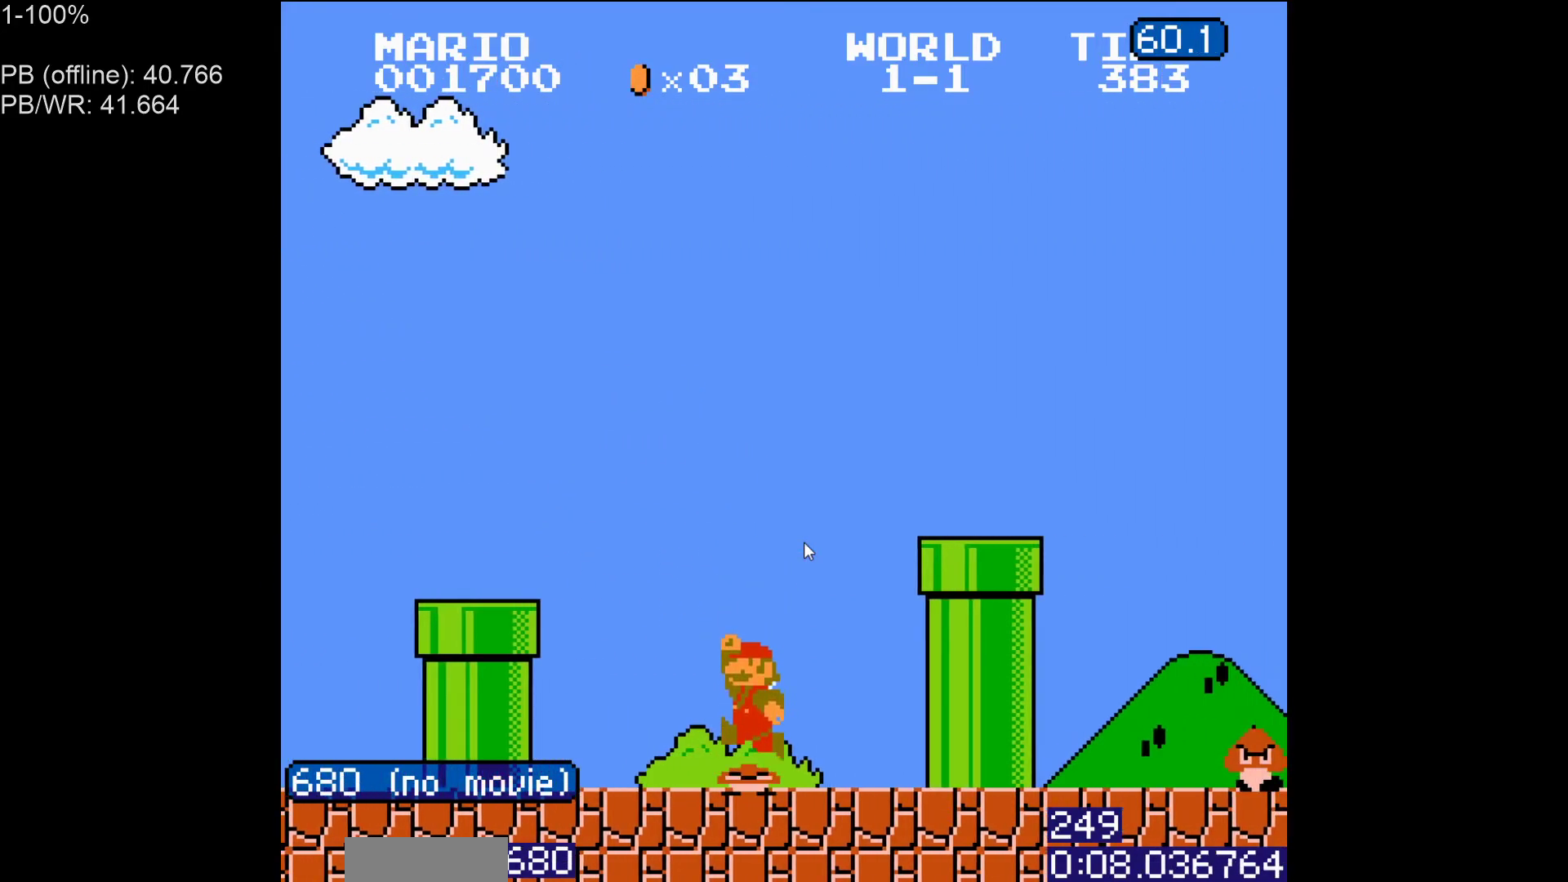
{"buttons": ["A", "B", "DPAD_RIGHT"], "events": [[300, "A", "down"], [300, "DPAD_RIGHT", "down"]]}
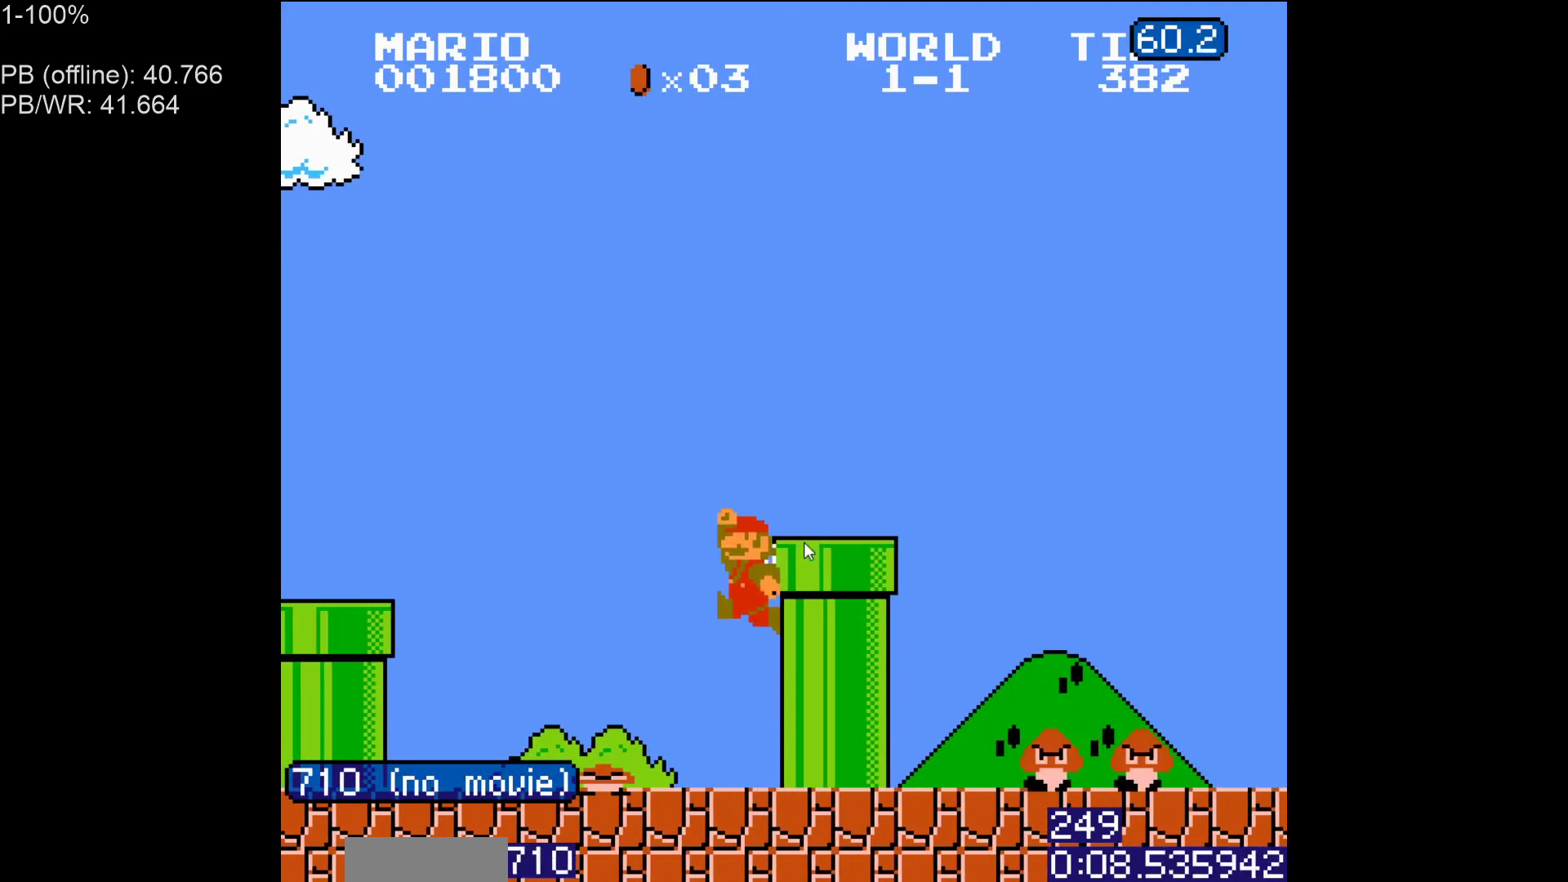
{"buttons": ["B", "DPAD_RIGHT"], "events": [[333, "A", "up"]]}
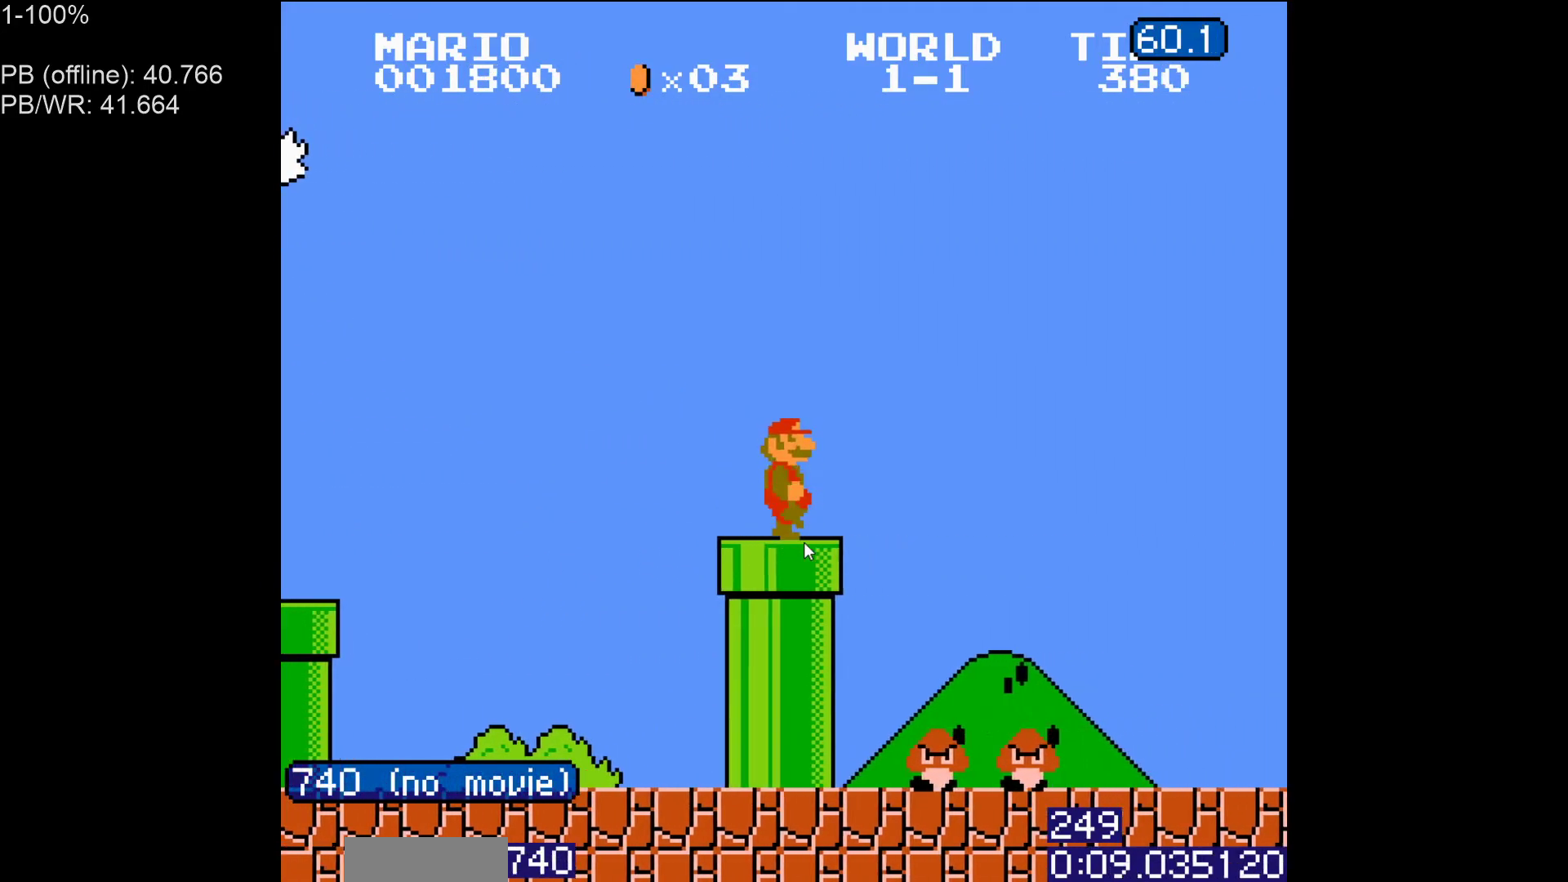
{"buttons": ["B", "DPAD_RIGHT"], "events": [[50, "DPAD_RIGHT", "up"], [83, "DPAD_LEFT", "down"], [383, "DPAD_LEFT", "up"], [433, "DPAD_RIGHT", "down"]]}
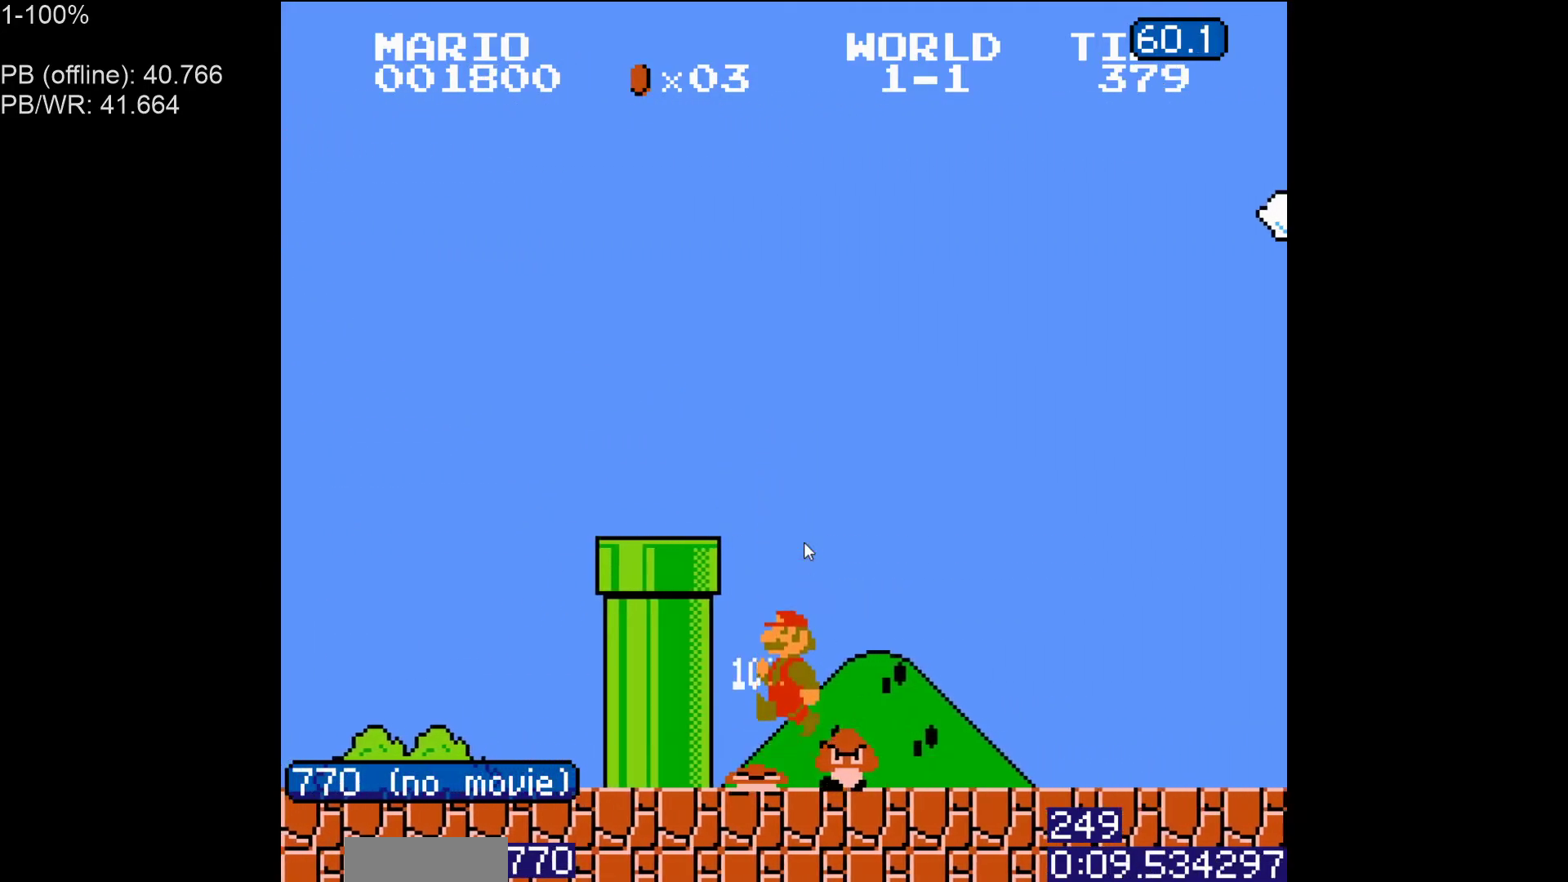
{"buttons": ["B", "DPAD_RIGHT"], "events": []}
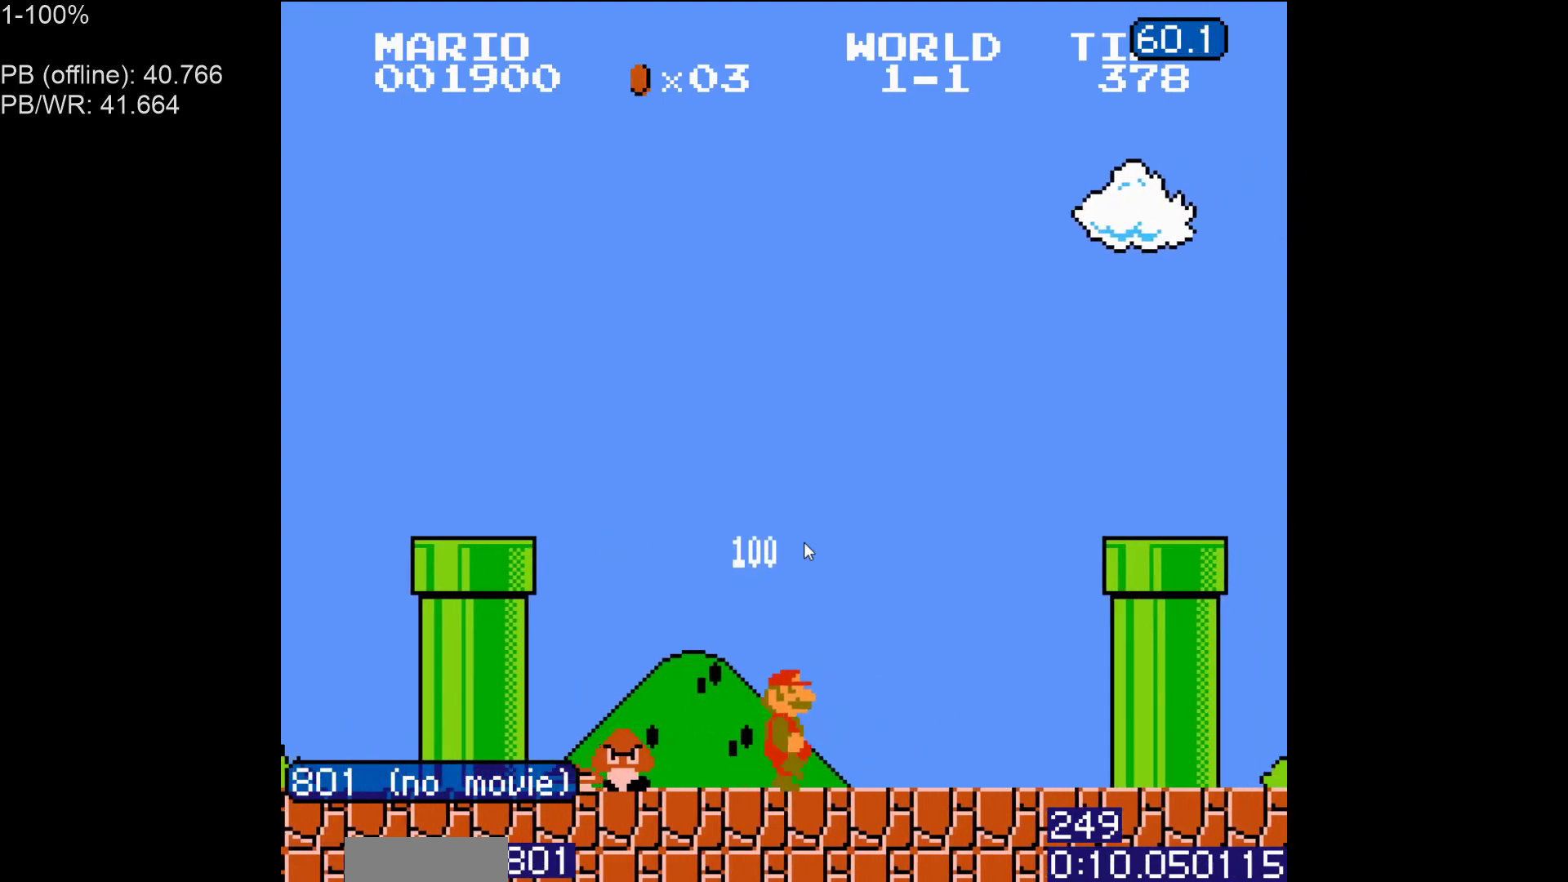
{"buttons": ["A", "B", "DPAD_RIGHT"], "events": [[267, "A", "down"]]}